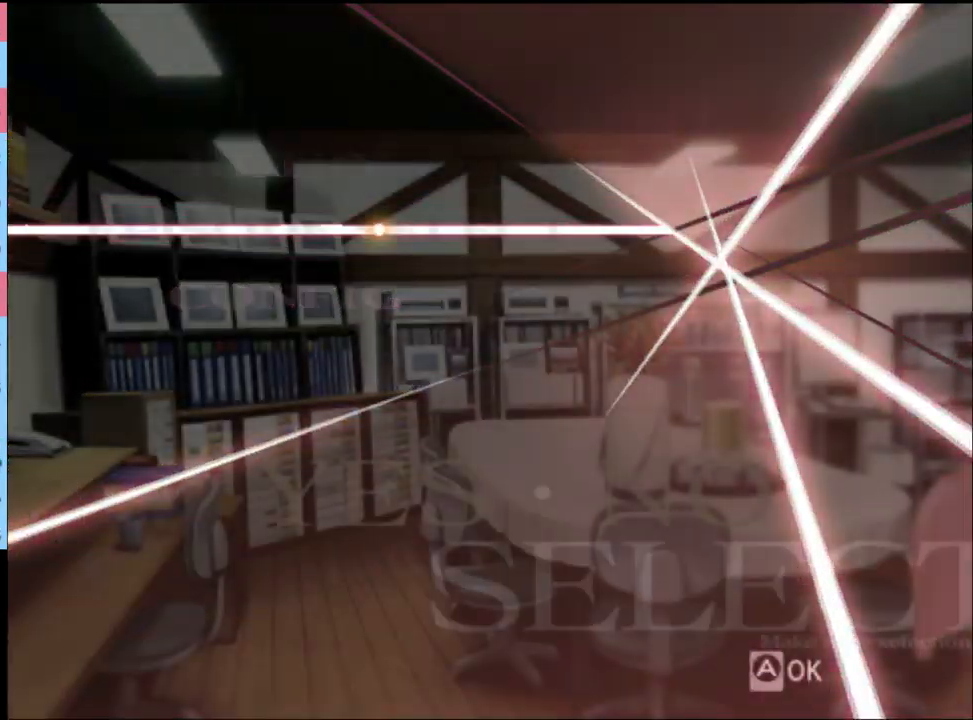
Gameplay with keyboard and mouse; each line is a JSON object with the keys and mouse buttons held at the frame after it. "events" lists presses ("down") and releases ("up") of "a", "alt", "c", "d", "e", "f", "q", "r", "s", "shift", "space", "v", "w", "mouse_left", "mouse_wheel", "mouse_right", "mouse_mb4" and "mouse_mb5" between this image and that frame as [ms after this image, input, new state], when the widget could be followed in between. "mouse_left", "mouse_wheel", "mouse_right", "mouse_mb4", "mouse_mb5" = the "left", "wheel", "right", "mb4", "mb5" buttons of the "mouse" list. No other keys are recorded. "wheel" means that the mouse wheel is clicked or scrolled. Mouse movement is not recorded.
{"keys": [], "mouse": [], "events": []}
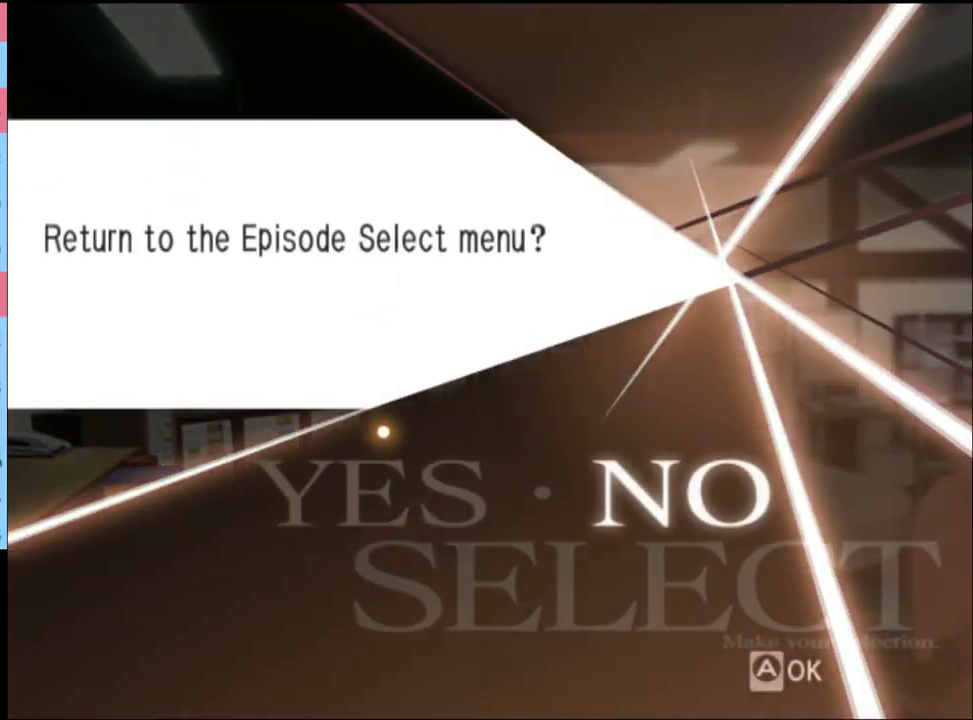
{"keys": [], "mouse": [], "events": [[100, "mouse_left", "down"], [167, "mouse_left", "up"]]}
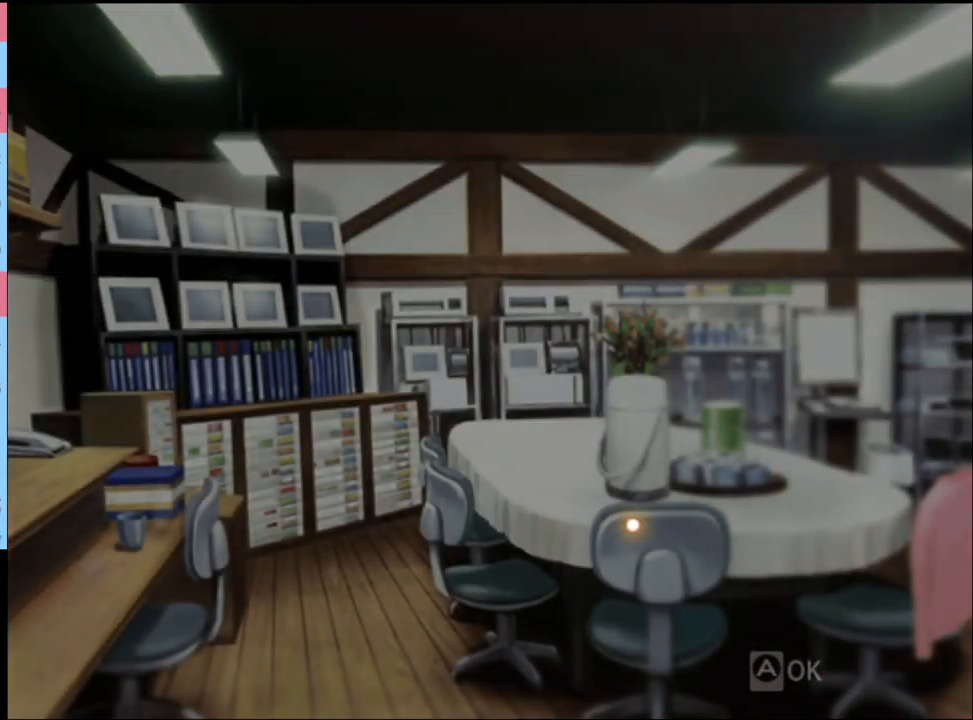
{"keys": [], "mouse": [], "events": []}
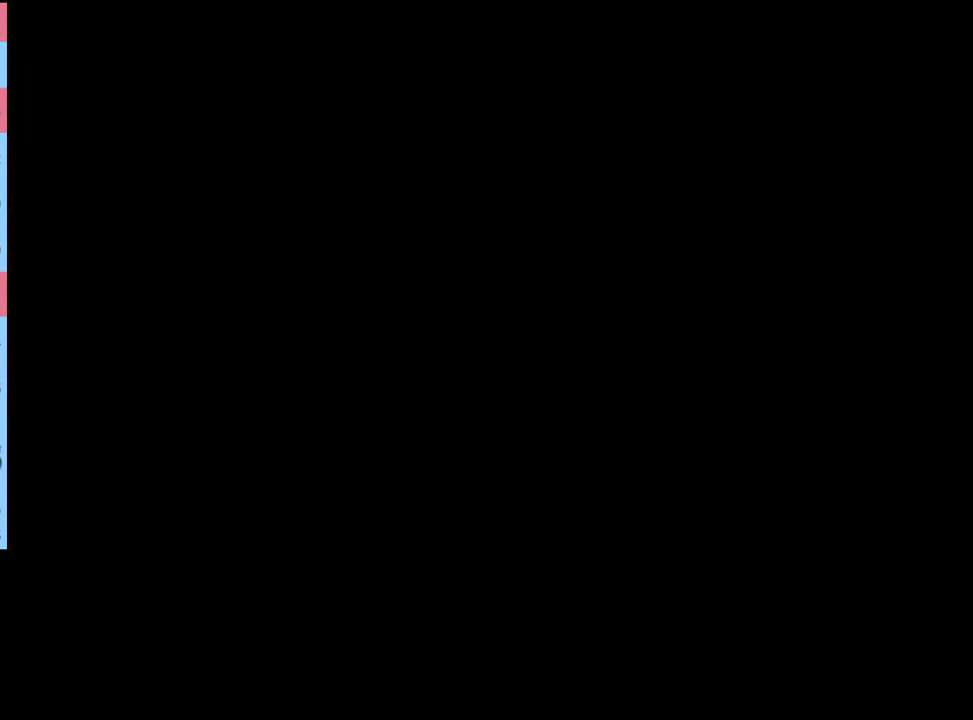
{"keys": [], "mouse": [], "events": []}
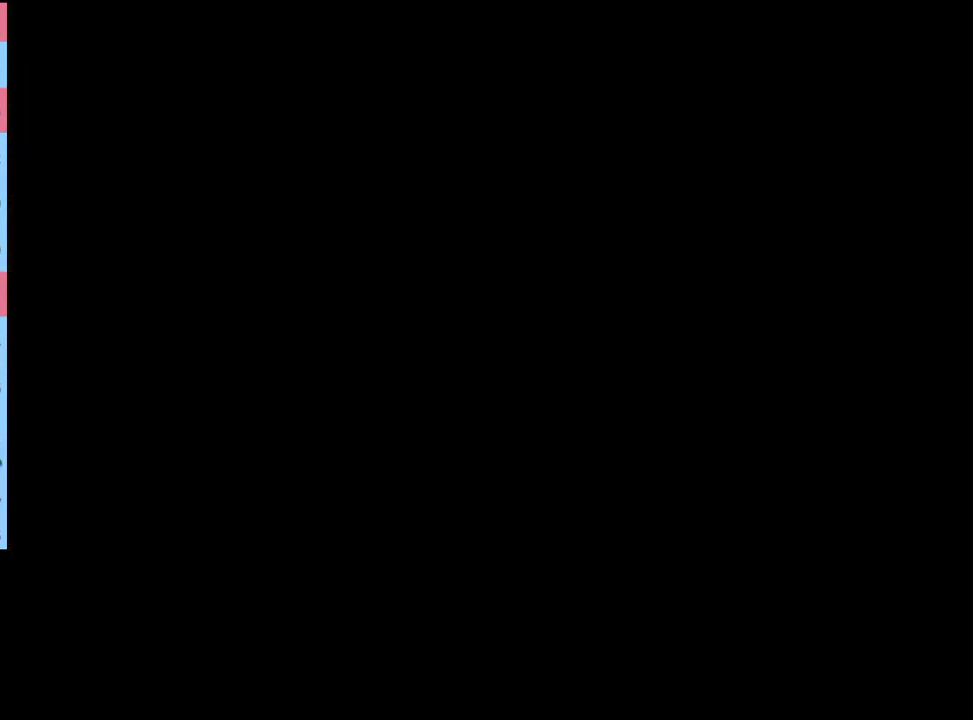
{"keys": [], "mouse": [], "events": []}
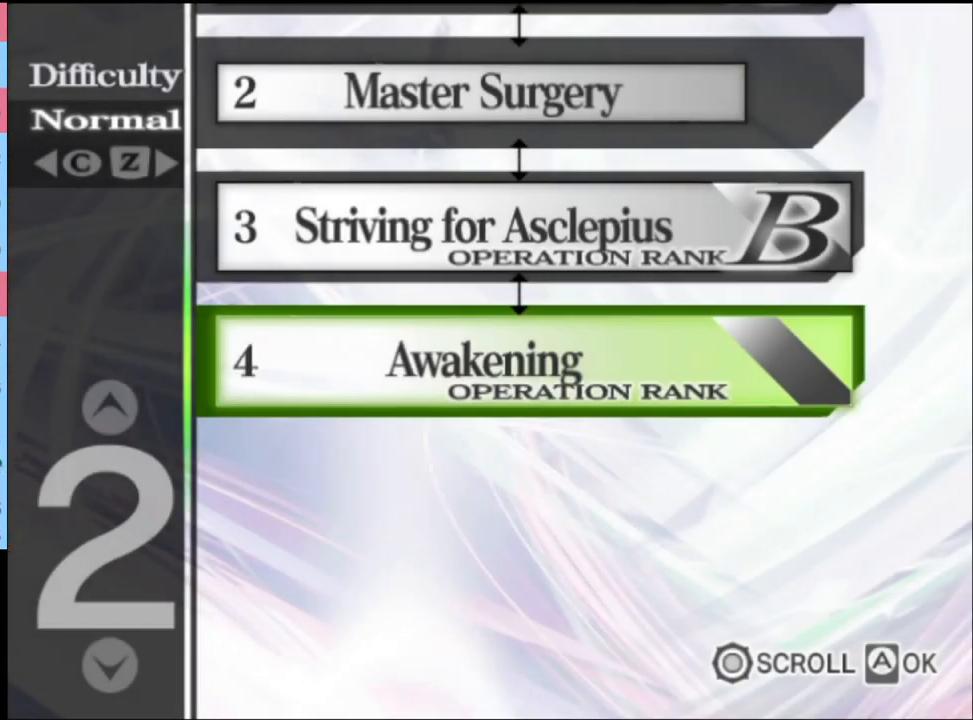
{"keys": [], "mouse": [], "events": []}
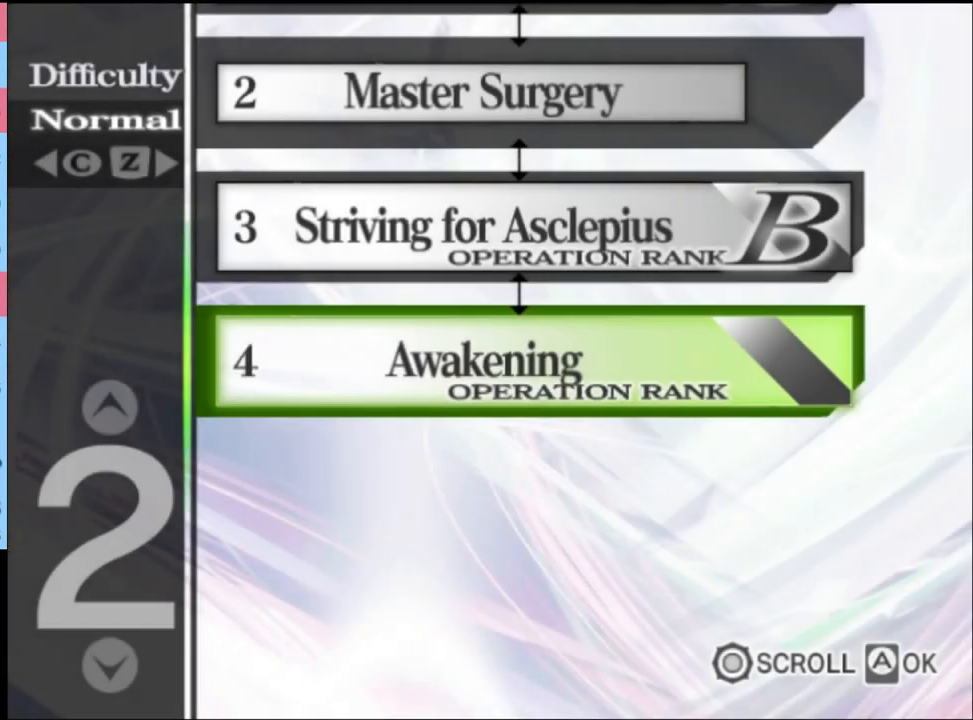
{"keys": [], "mouse": [], "events": []}
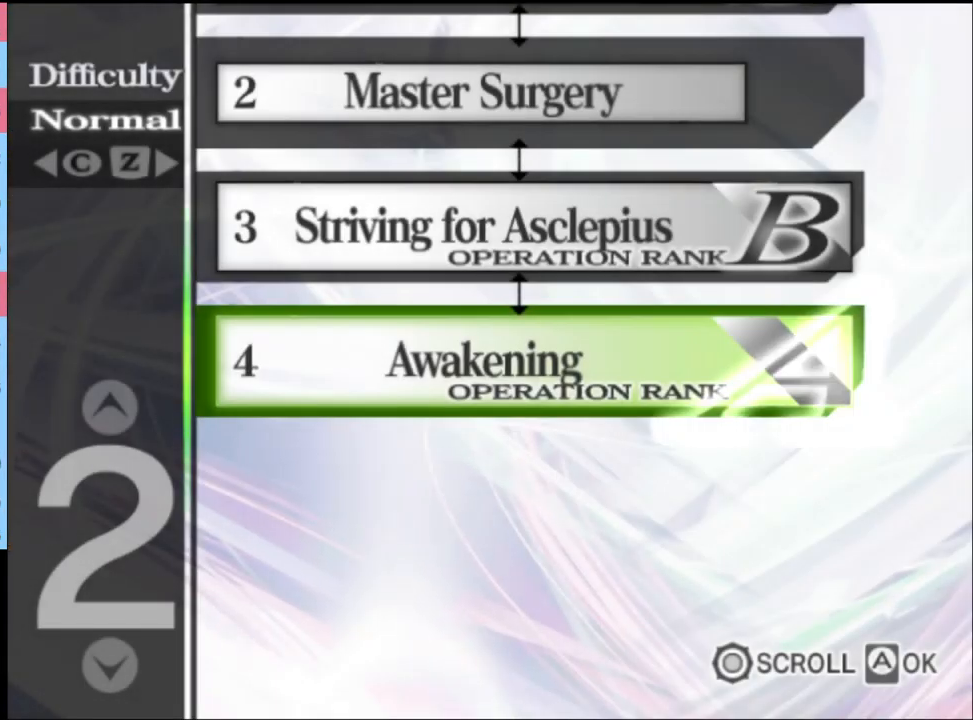
{"keys": [], "mouse": [], "events": []}
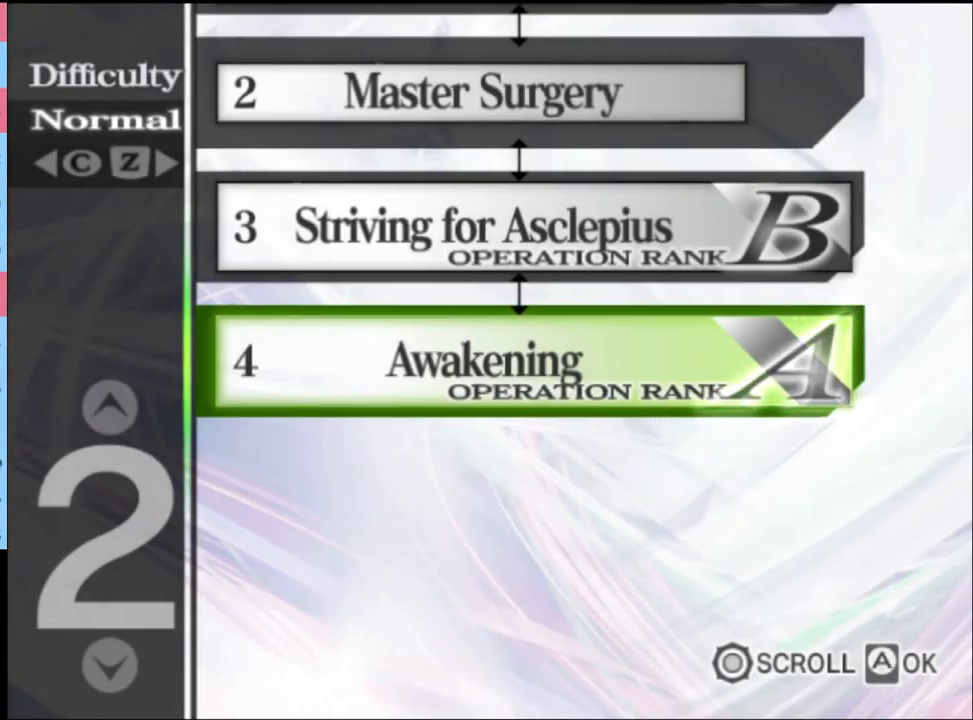
{"keys": [], "mouse": [], "events": []}
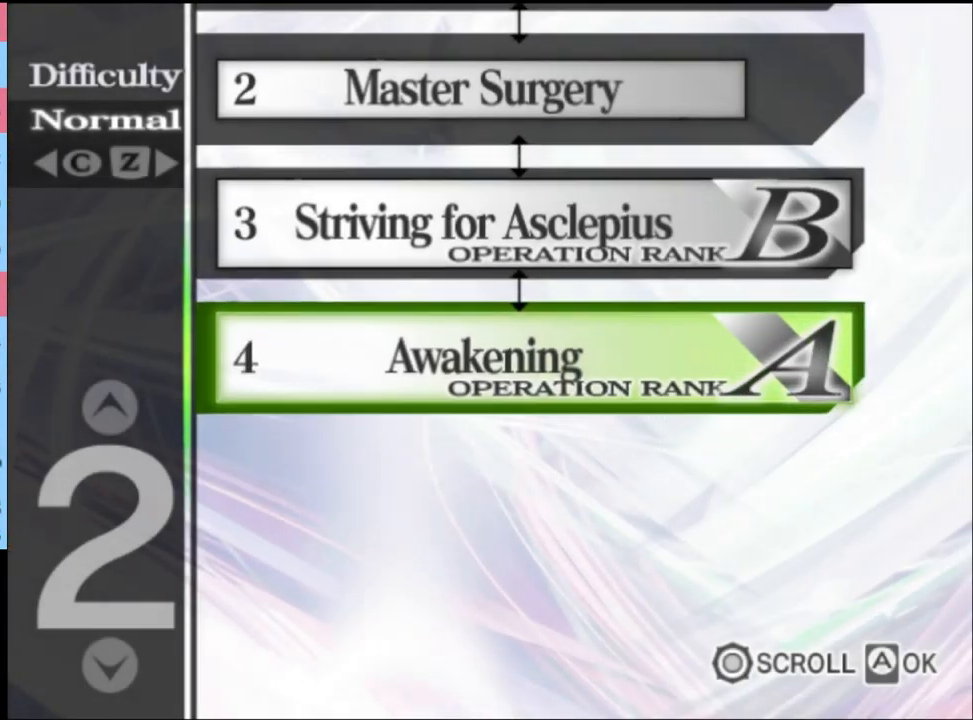
{"keys": [], "mouse": [], "events": []}
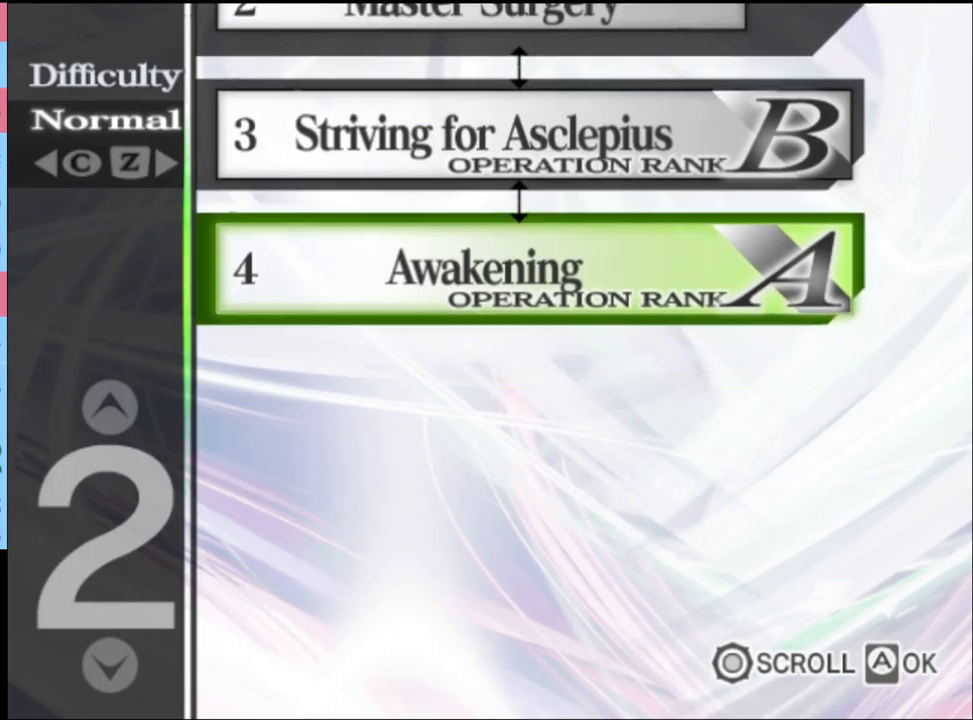
{"keys": [], "mouse": [], "events": []}
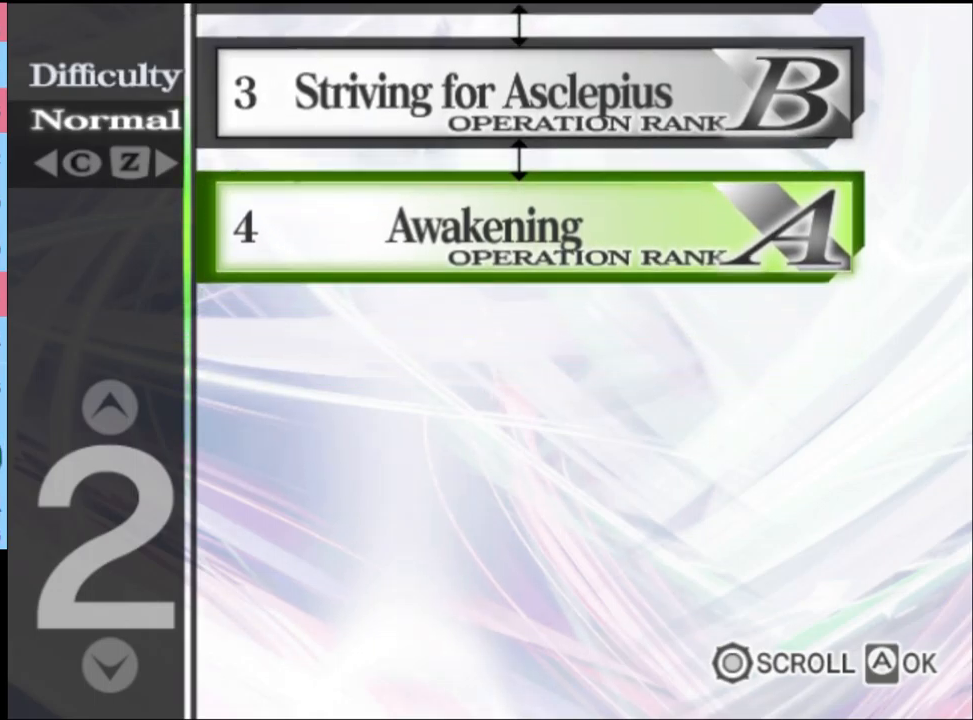
{"keys": [], "mouse": [], "events": [[367, "mouse_left", "down"], [467, "mouse_left", "up"]]}
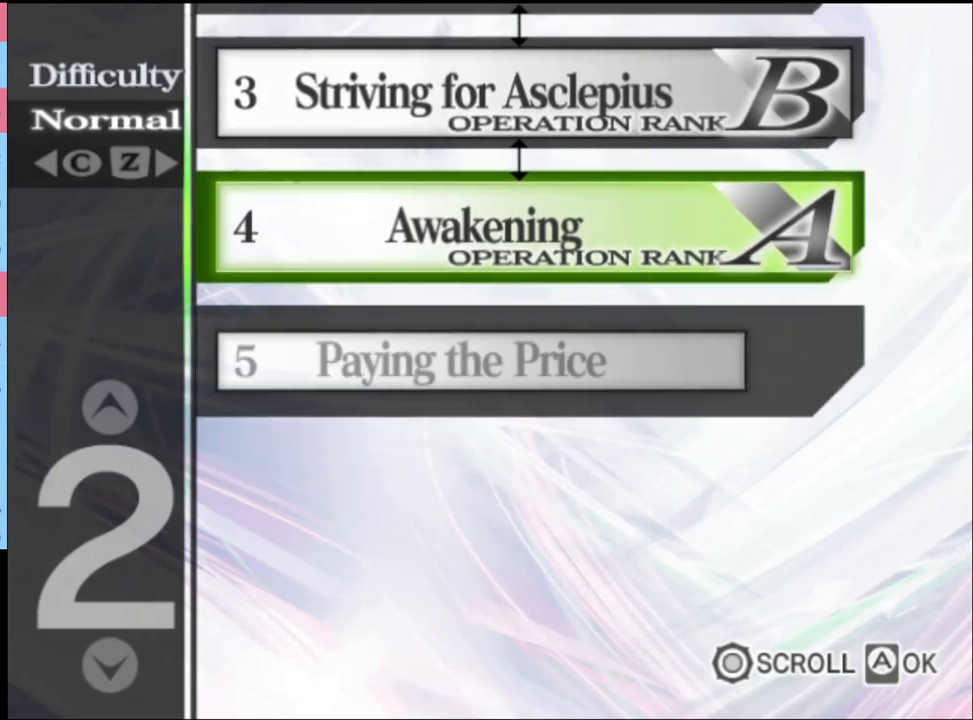
{"keys": [], "mouse": [], "events": [[34, "mouse_left", "down"], [100, "mouse_left", "up"], [167, "mouse_left", "down"], [267, "mouse_left", "up"], [300, "mouse_left", "down"], [367, "mouse_left", "up"], [434, "mouse_left", "down"], [500, "mouse_left", "up"]]}
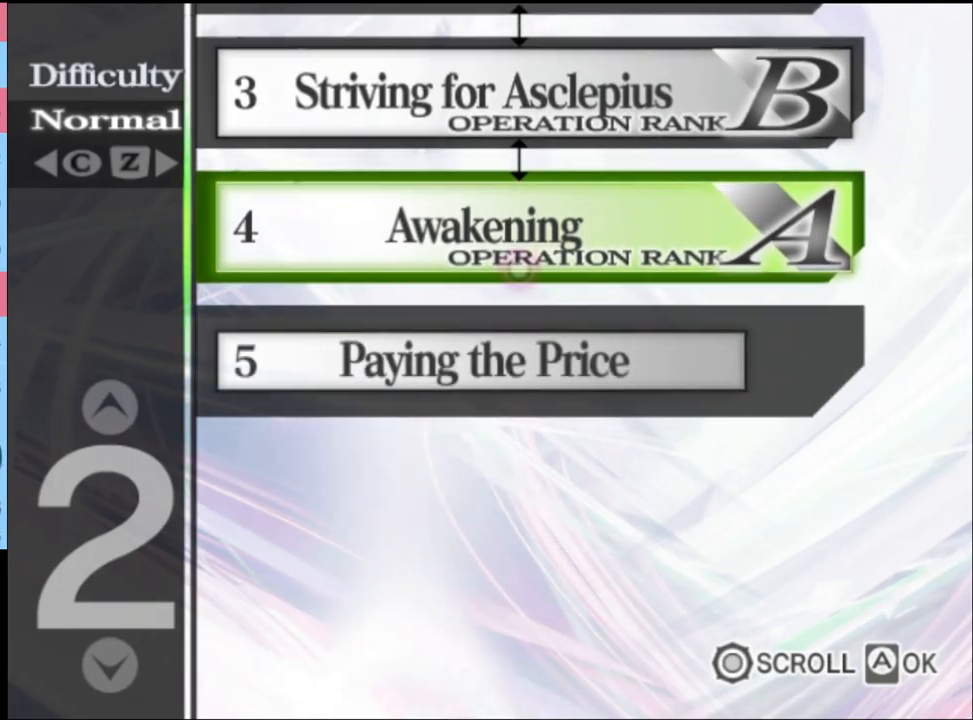
{"keys": [], "mouse": ["left"], "events": [[100, "mouse_left", "down"], [167, "mouse_left", "up"], [267, "mouse_left", "down"], [300, "mouse_left", "up"], [467, "mouse_left", "down"]]}
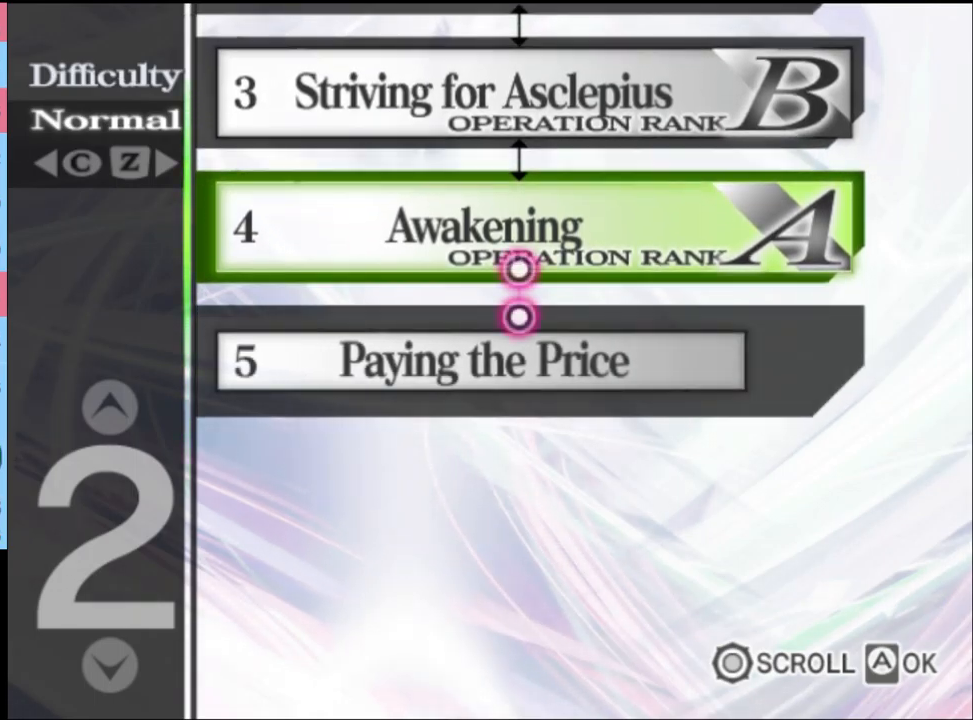
{"keys": [], "mouse": [], "events": [[34, "mouse_left", "up"], [100, "mouse_left", "down"], [167, "mouse_left", "up"], [234, "mouse_left", "down"], [334, "mouse_left", "up"], [367, "mouse_left", "down"], [467, "mouse_left", "up"]]}
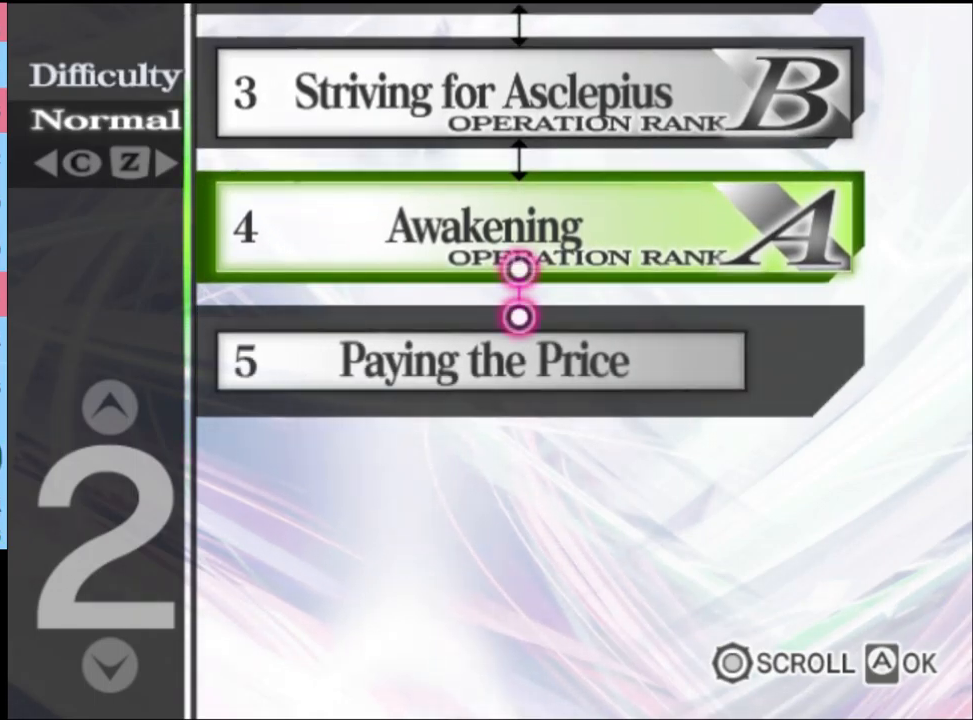
{"keys": [], "mouse": ["left"], "events": [[34, "mouse_left", "down"], [134, "mouse_left", "up"], [167, "mouse_left", "down"], [267, "mouse_left", "up"], [334, "mouse_left", "down"], [434, "mouse_left", "up"], [500, "mouse_left", "down"]]}
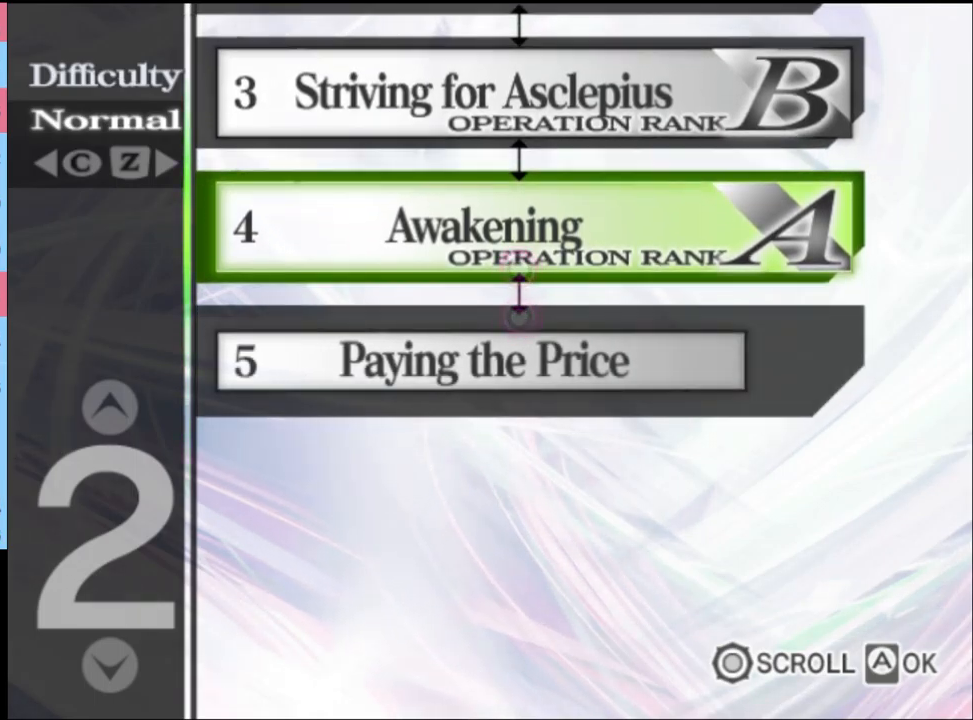
{"keys": [], "mouse": [], "events": [[67, "mouse_left", "up"], [134, "mouse_left", "down"], [200, "mouse_left", "up"], [267, "mouse_left", "down"], [367, "mouse_left", "up"], [400, "mouse_left", "down"], [500, "mouse_left", "up"]]}
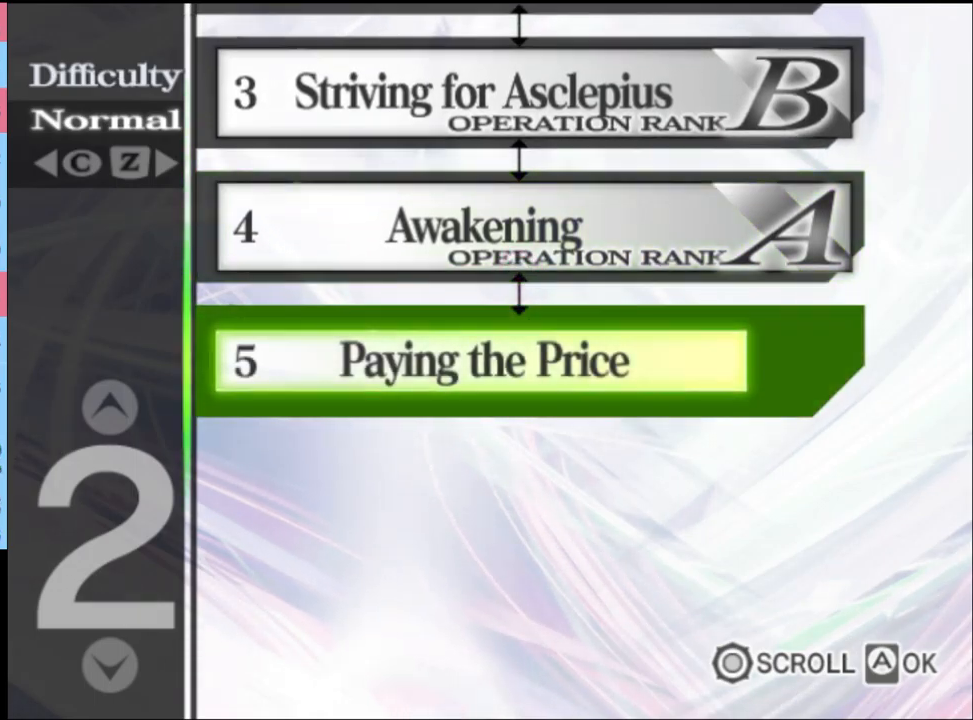
{"keys": [], "mouse": [], "events": [[67, "mouse_left", "down"], [167, "mouse_left", "up"], [200, "mouse_left", "down"], [300, "mouse_left", "up"], [367, "mouse_left", "down"], [434, "mouse_left", "up"]]}
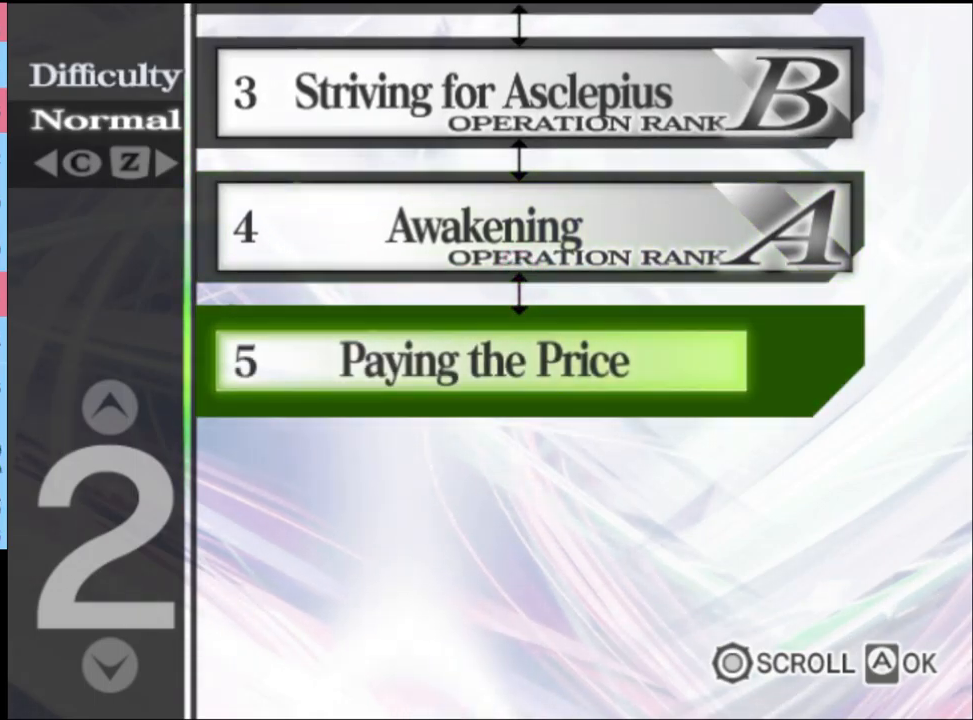
{"keys": [], "mouse": [], "events": []}
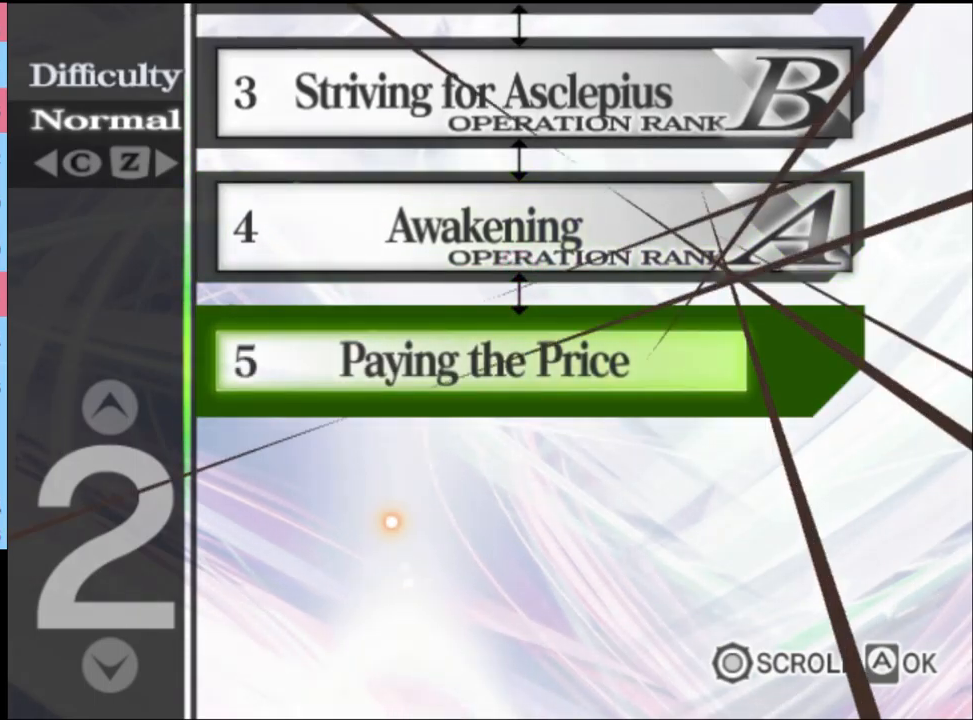
{"keys": [], "mouse": ["left"], "events": [[67, "mouse_left", "down"], [134, "mouse_left", "up"], [200, "mouse_left", "down"], [300, "mouse_left", "up"], [367, "mouse_left", "down"], [434, "mouse_left", "up"], [500, "mouse_left", "down"]]}
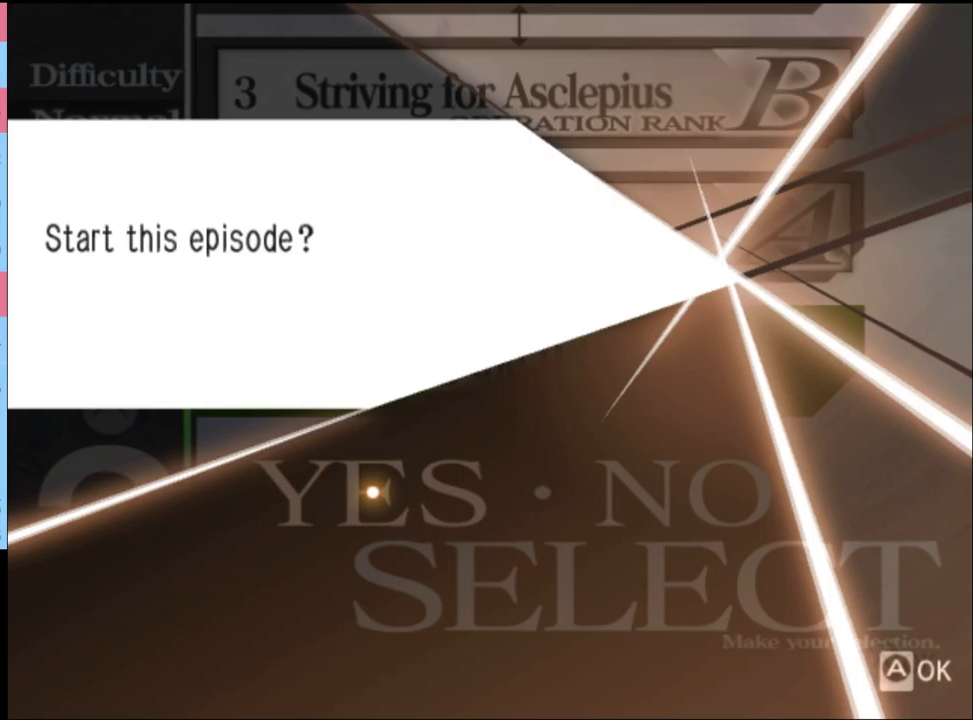
{"keys": [], "mouse": ["left"], "events": [[100, "mouse_left", "up"], [133, "mouse_left", "down"], [233, "mouse_left", "up"], [300, "mouse_left", "down"], [400, "mouse_left", "up"], [433, "mouse_left", "down"]]}
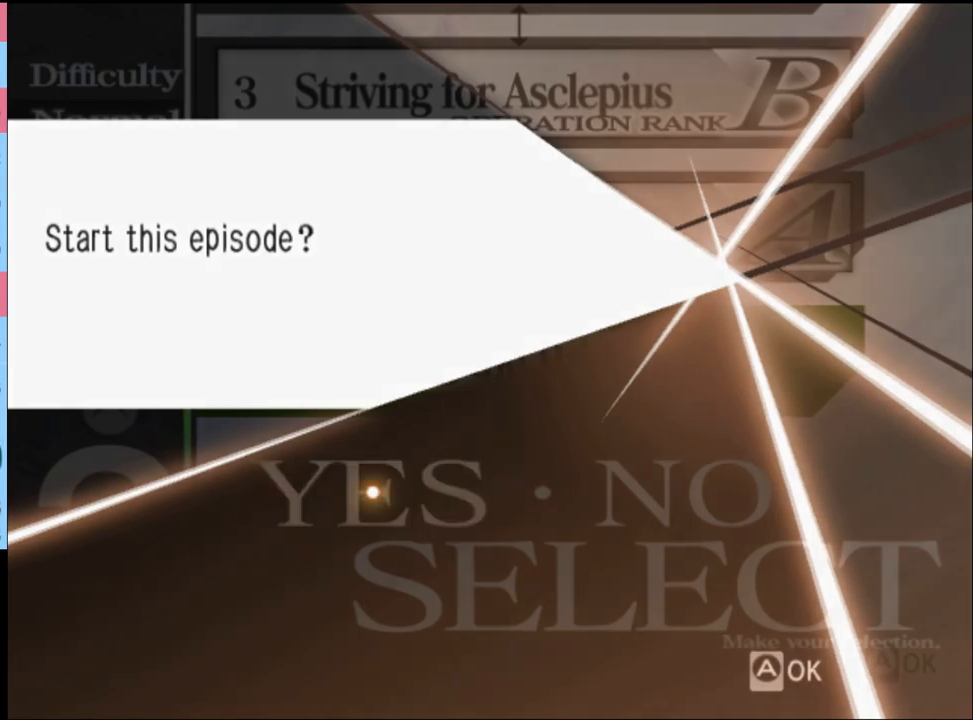
{"keys": [], "mouse": [], "events": [[33, "mouse_left", "up"], [100, "mouse_left", "down"], [200, "mouse_left", "up"], [300, "mouse_left", "down"], [433, "mouse_left", "up"]]}
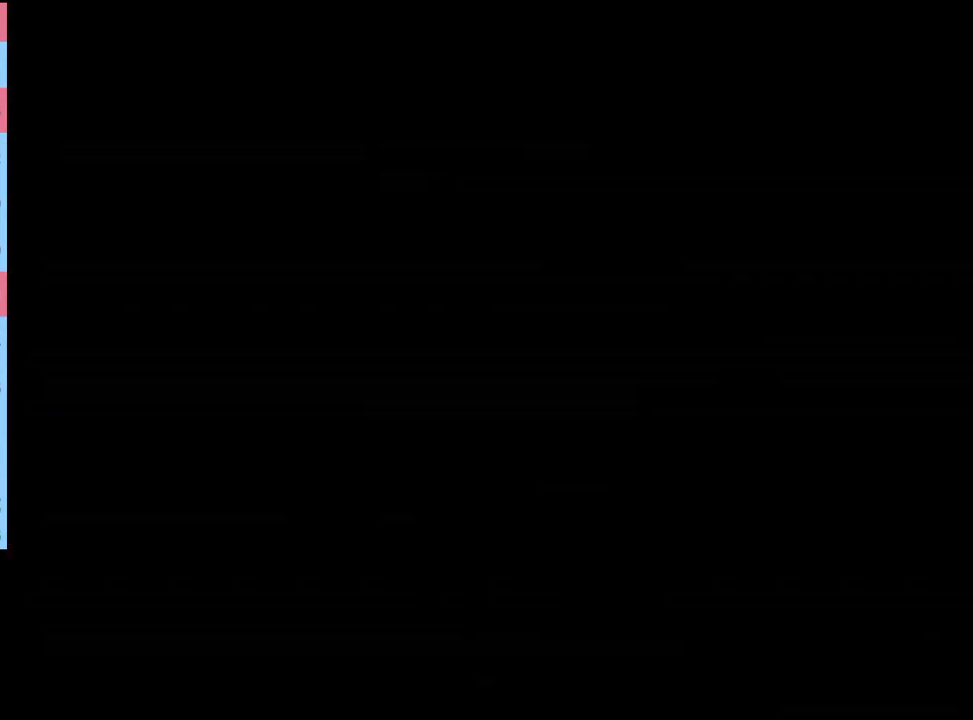
{"keys": [], "mouse": ["left"], "events": [[33, "mouse_left", "down"], [100, "mouse_left", "up"], [167, "mouse_left", "down"], [267, "mouse_left", "up"], [300, "e", "down"], [333, "e", "up"], [333, "mouse_left", "down"], [433, "e", "down"], [433, "mouse_left", "up"], [467, "mouse_left", "down"], [500, "e", "up"]]}
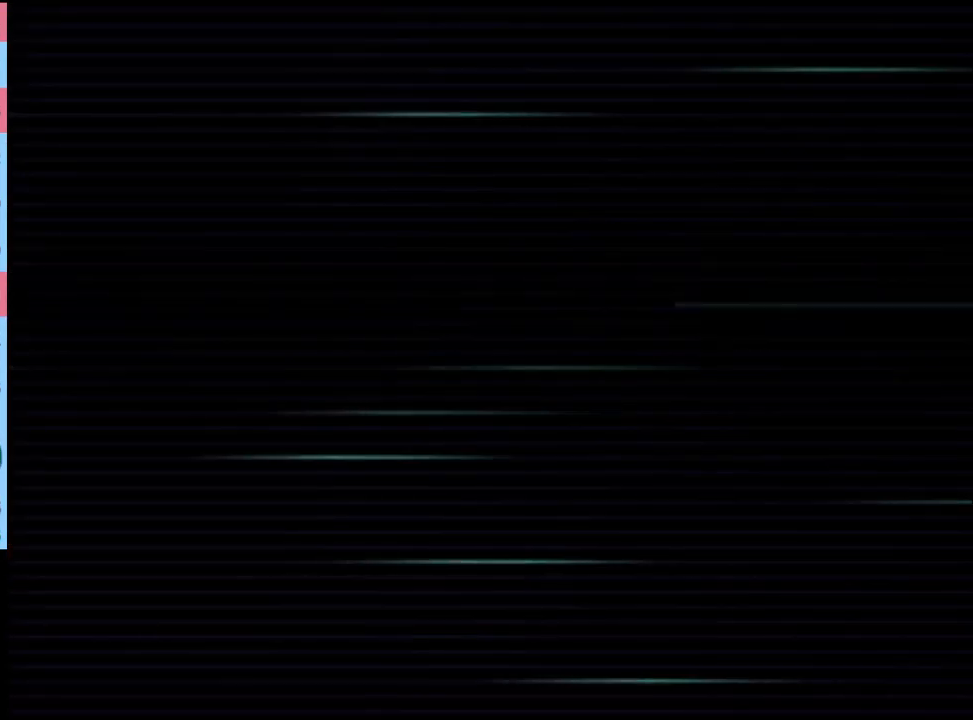
{"keys": ["e"], "mouse": ["left"], "events": [[67, "e", "down"], [67, "mouse_left", "up"], [133, "e", "up"], [133, "mouse_left", "down"], [200, "e", "down"], [200, "mouse_left", "up"], [267, "e", "up"], [300, "mouse_left", "down"], [333, "e", "down"], [367, "mouse_left", "up"], [433, "e", "up"], [433, "mouse_left", "down"], [500, "e", "down"]]}
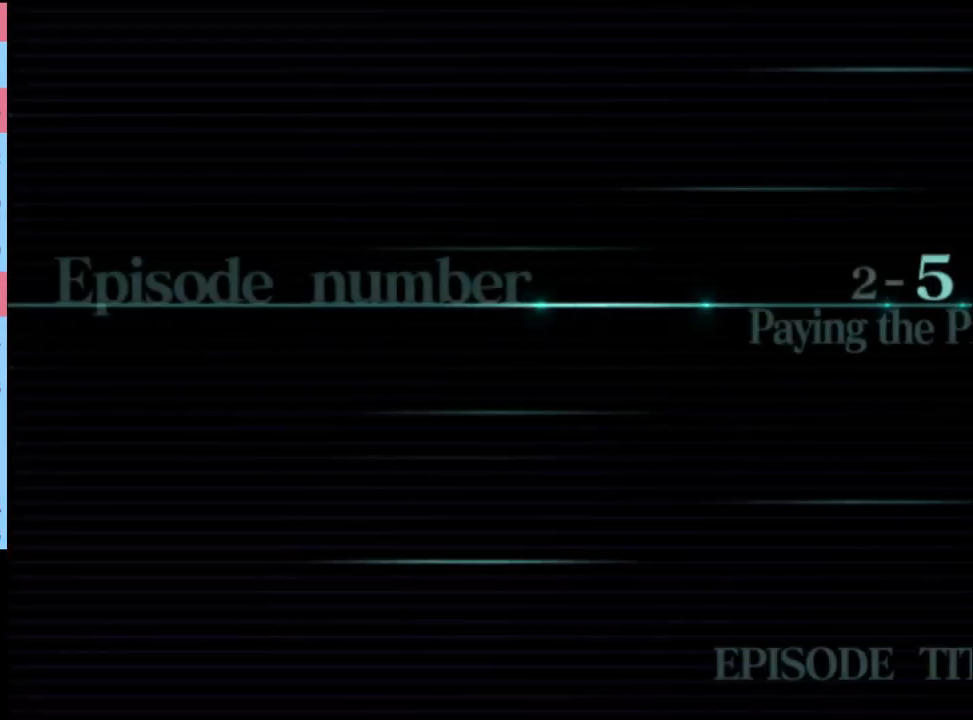
{"keys": [], "mouse": [], "events": [[33, "e", "up"], [33, "mouse_left", "up"], [100, "mouse_left", "down"], [133, "e", "down"], [200, "e", "up"], [200, "mouse_left", "up"], [267, "e", "down"], [267, "mouse_left", "down"], [333, "e", "up"], [333, "mouse_left", "up"], [400, "mouse_left", "down"], [433, "e", "down"], [500, "e", "up"], [500, "mouse_left", "up"]]}
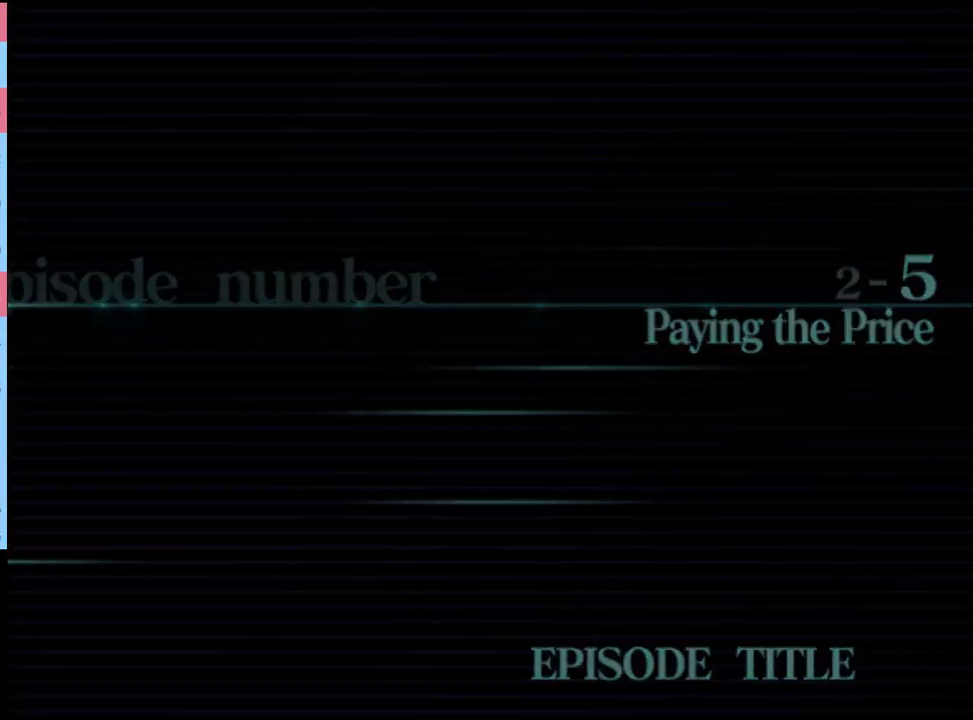
{"keys": ["e"], "mouse": [], "events": [[67, "e", "down"], [67, "mouse_left", "down"], [133, "e", "up"], [167, "mouse_left", "up"], [200, "e", "down"], [233, "mouse_left", "down"], [300, "e", "up"], [300, "mouse_left", "up"], [367, "e", "down"], [400, "mouse_left", "down"], [433, "e", "up"], [467, "mouse_left", "up"], [500, "e", "down"]]}
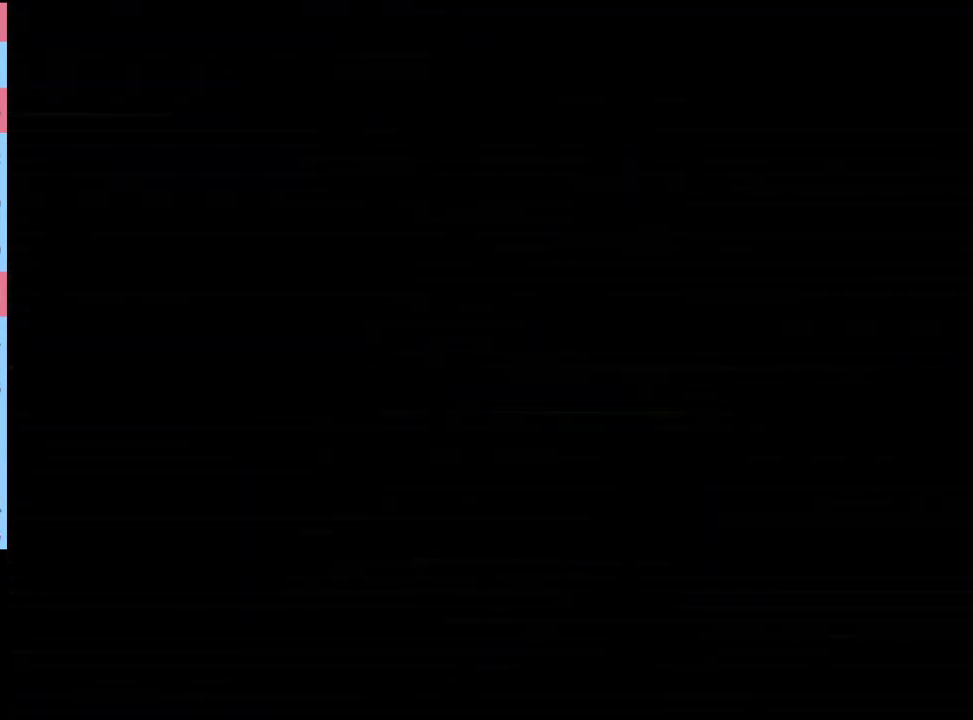
{"keys": [], "mouse": ["left"], "events": [[33, "mouse_left", "down"], [67, "e", "up"], [133, "mouse_left", "up"], [167, "e", "down"], [167, "mouse_left", "down"], [233, "e", "up"], [267, "mouse_left", "up"], [300, "e", "down"], [333, "mouse_left", "down"], [367, "e", "up"], [433, "e", "down"], [433, "mouse_left", "up"], [467, "mouse_left", "down"], [500, "e", "up"]]}
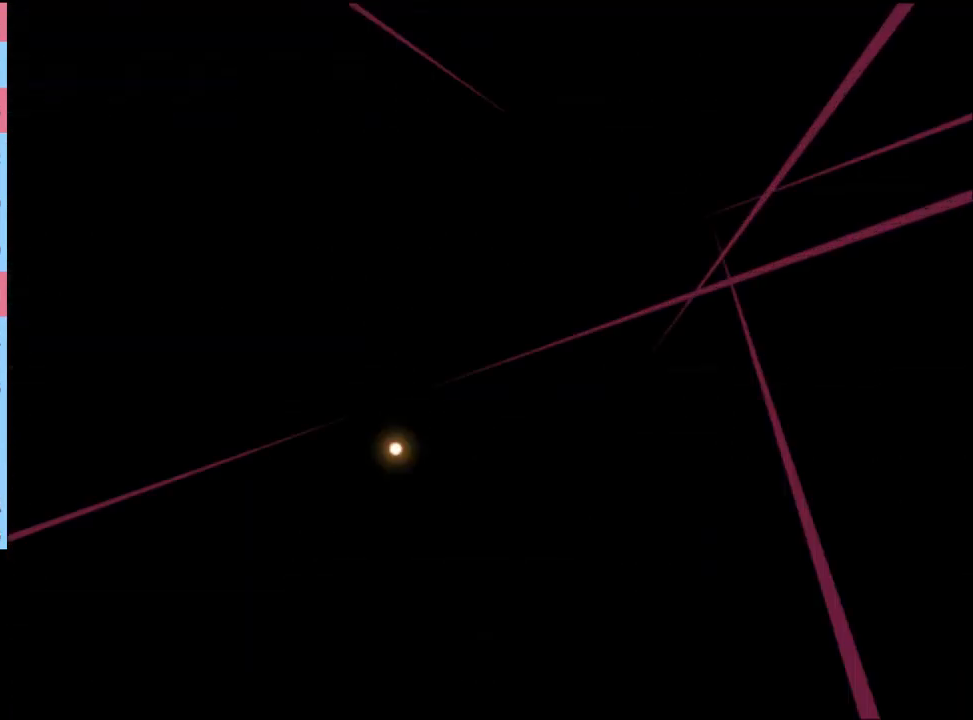
{"keys": [], "mouse": [], "events": [[67, "e", "down"], [100, "mouse_left", "up"], [133, "e", "up"]]}
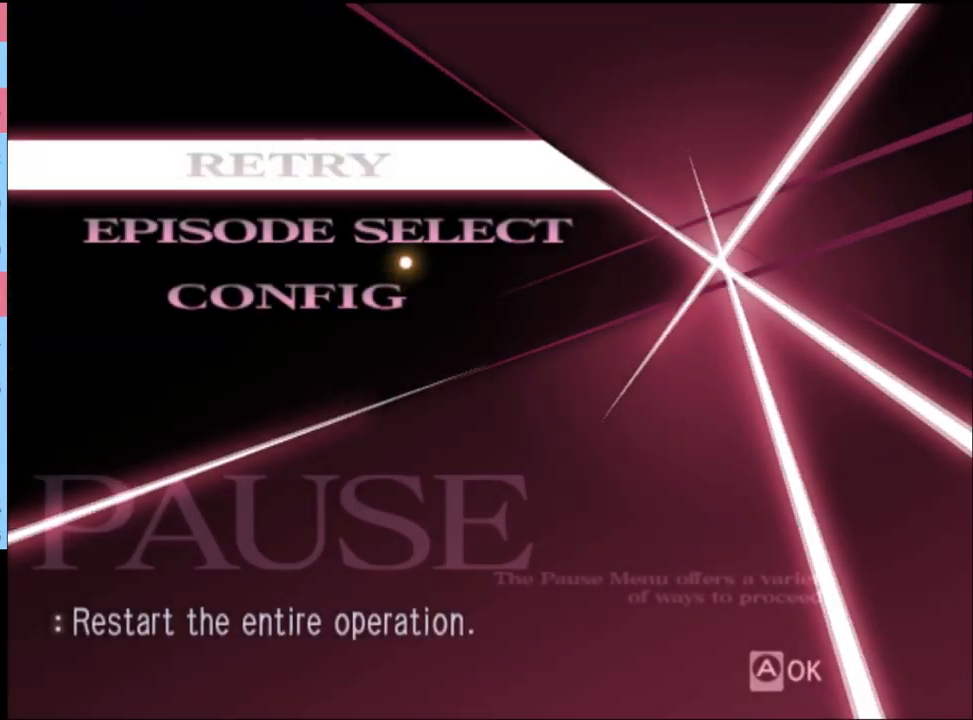
{"keys": [], "mouse": [], "events": [[233, "mouse_left", "down"], [300, "mouse_left", "up"]]}
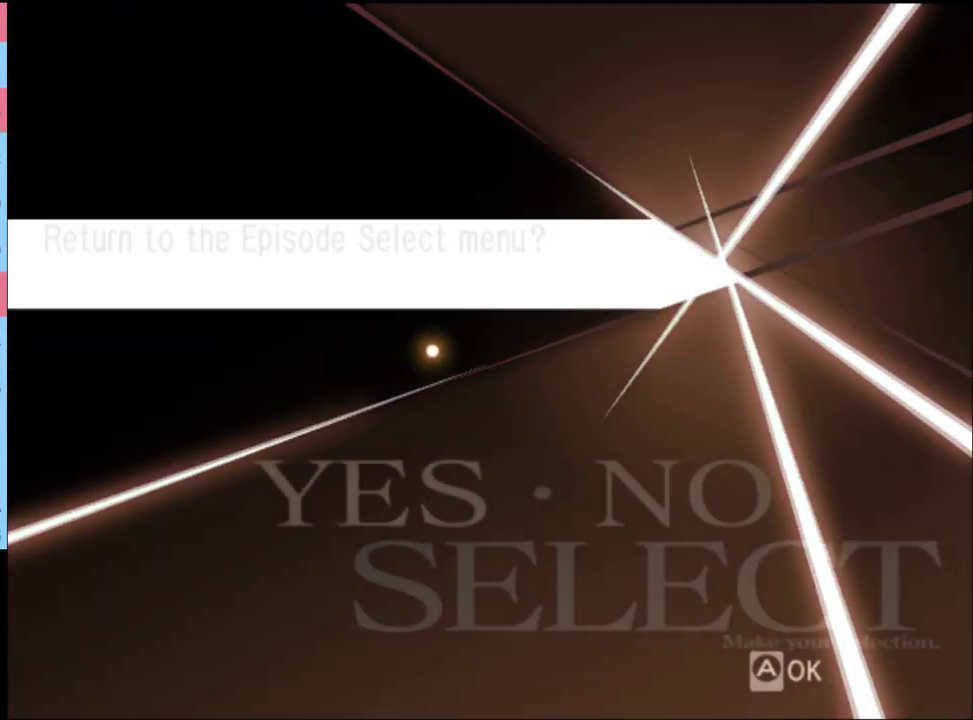
{"keys": [], "mouse": [], "events": [[467, "mouse_left", "down"], [500, "mouse_left", "up"]]}